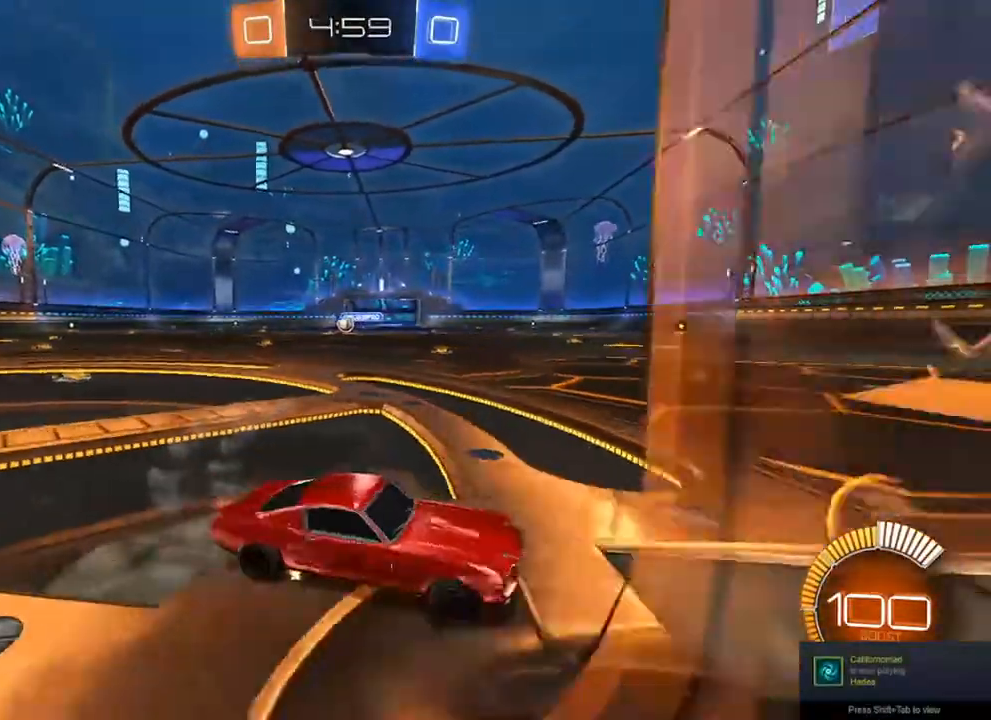
Gameplay with a controller (Xbox layout); each line is a JSON object with the inputs held at the frame after it. "events" lists button and stick changes between this image and that frame as [ms after this image, input, new state], when the widget could be followed in between.
{"buttons": ["R2"], "left_stick": "up-left", "right_stick": "center", "events": []}
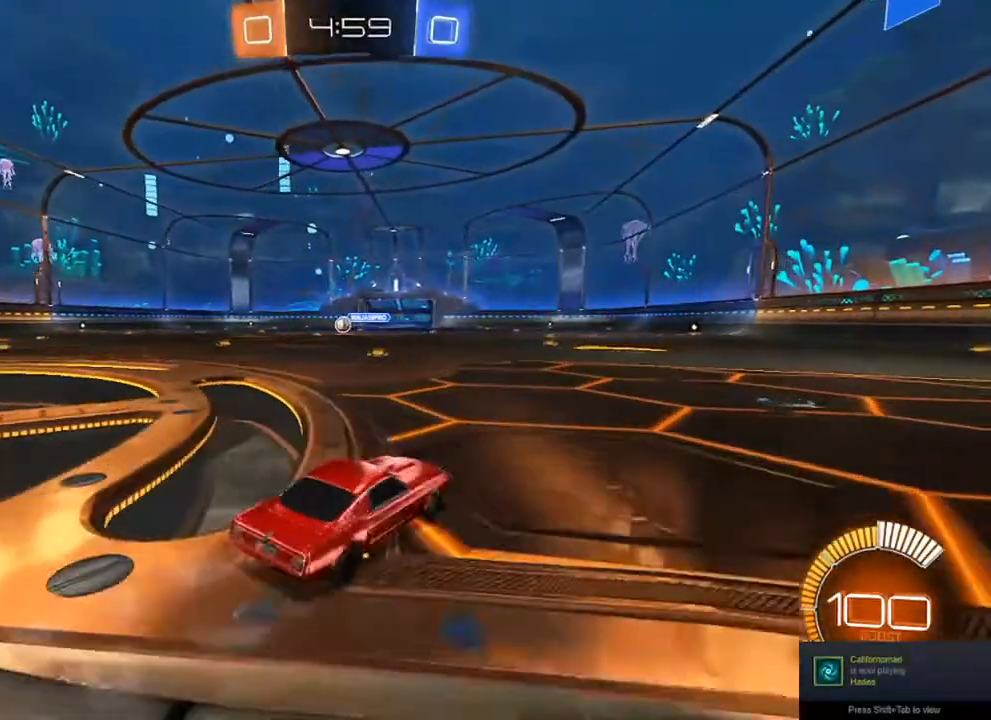
{"buttons": ["L1"], "left_stick": "center", "right_stick": "center", "events": [[100, "A", "down"], [133, "L1", "down"], [150, "A", "up"], [150, "left_stick", "up"], [200, "A", "down"], [283, "A", "up"], [417, "left_stick", "center"], [467, "R2", "up"]]}
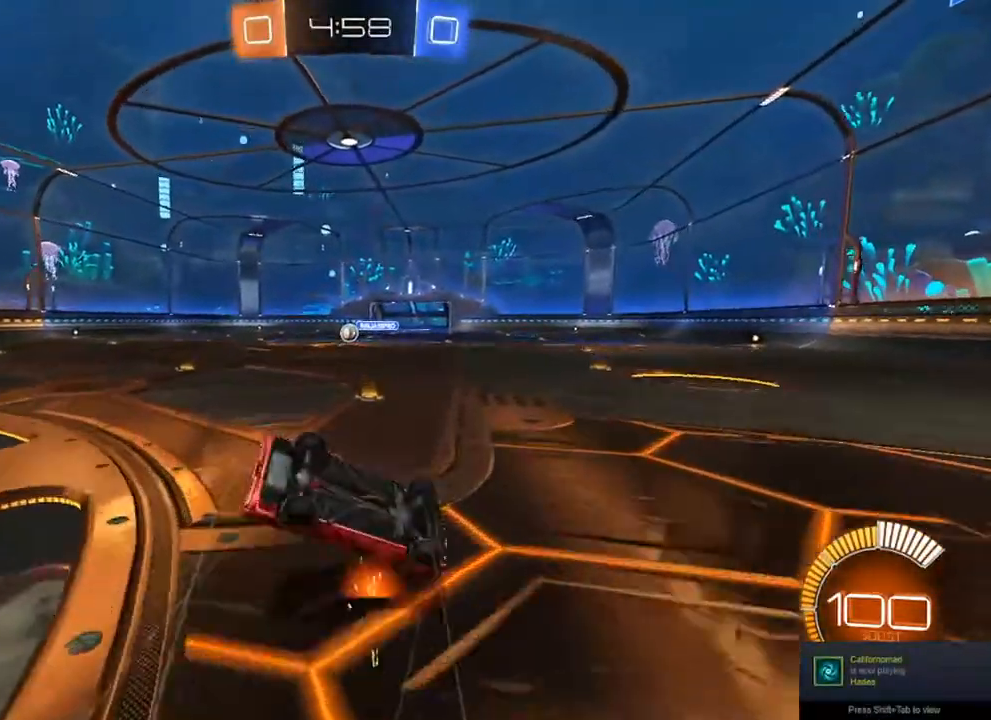
{"buttons": [], "left_stick": "center", "right_stick": "center", "events": [[183, "left_stick", "left"], [250, "L1", "up"], [317, "B", "down"], [333, "left_stick", "center"], [350, "B", "up"]]}
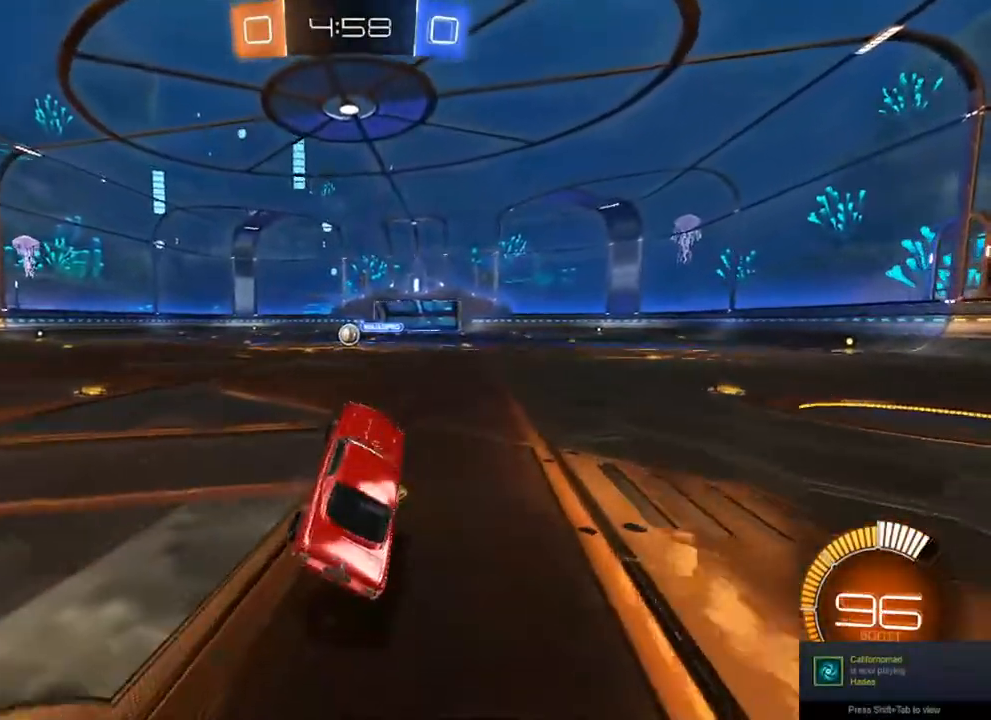
{"buttons": ["R2"], "left_stick": "center", "right_stick": "center", "events": [[83, "R2", "down"]]}
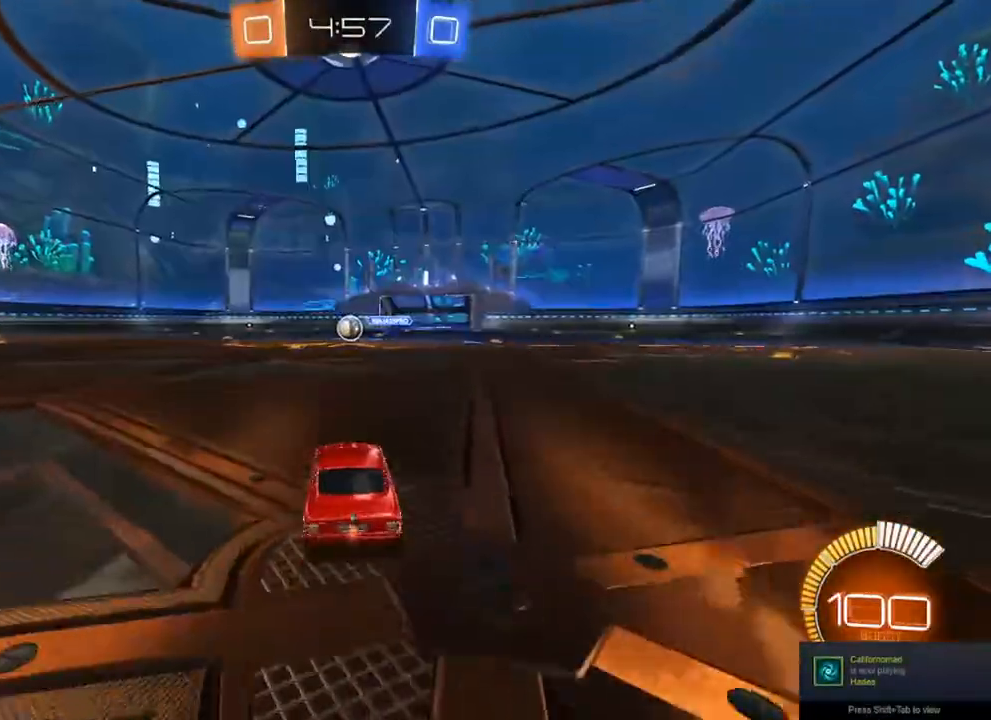
{"buttons": ["R2"], "left_stick": "center", "right_stick": "center", "events": [[167, "left_stick", "right"], [250, "left_stick", "center"]]}
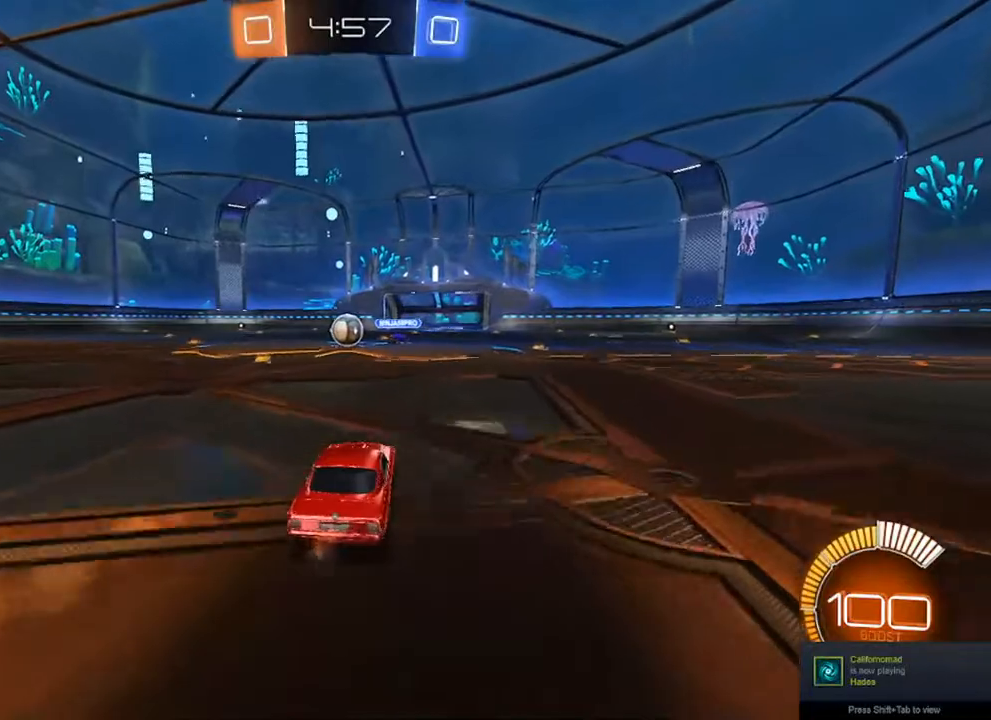
{"buttons": ["R2"], "left_stick": "center", "right_stick": "center", "events": [[50, "left_stick", "right"], [150, "left_stick", "center"]]}
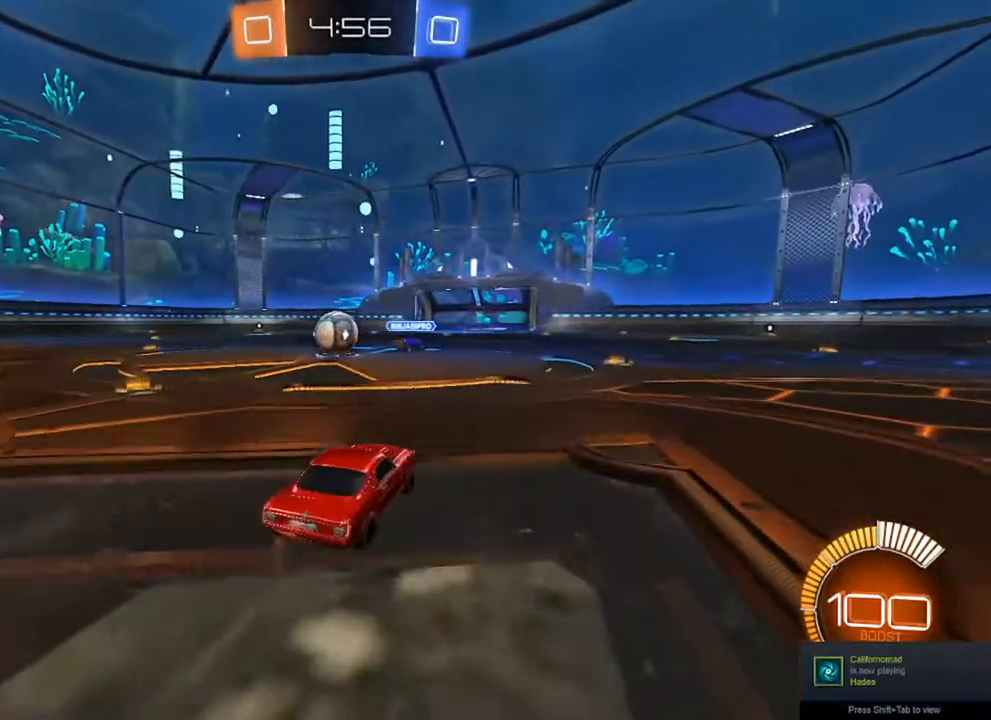
{"buttons": [], "left_stick": "center", "right_stick": "center", "events": [[50, "left_stick", "left"], [183, "left_stick", "center"], [450, "R2", "up"]]}
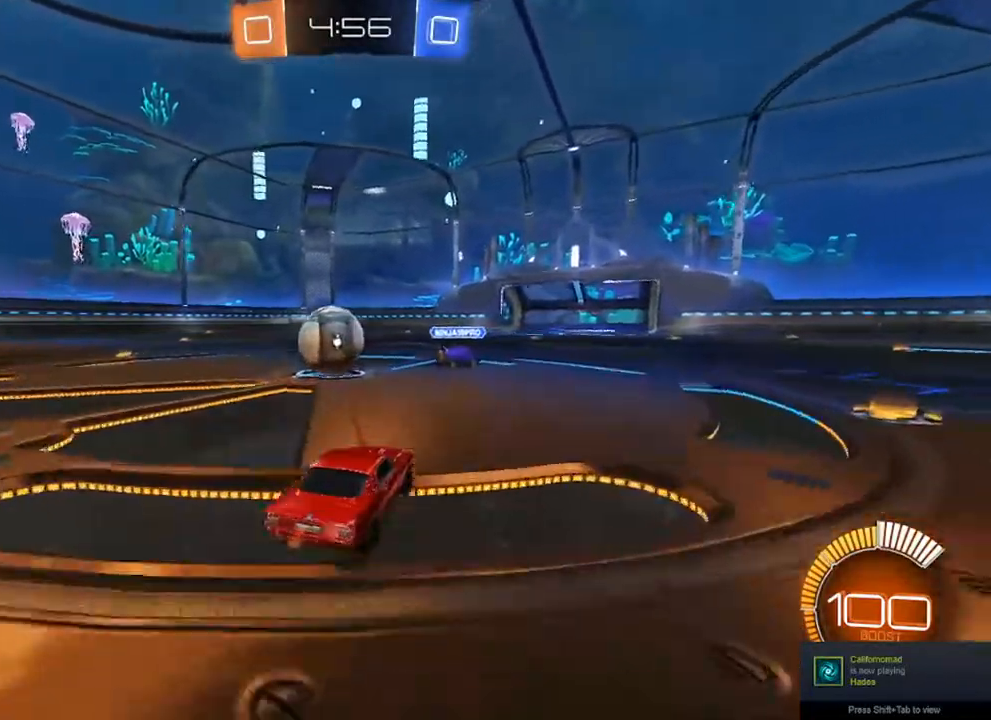
{"buttons": [], "left_stick": "center", "right_stick": "center", "events": [[33, "left_stick", "left"], [150, "left_stick", "center"], [233, "L2", "down"], [250, "left_stick", "left"], [383, "left_stick", "center"], [433, "L2", "up"]]}
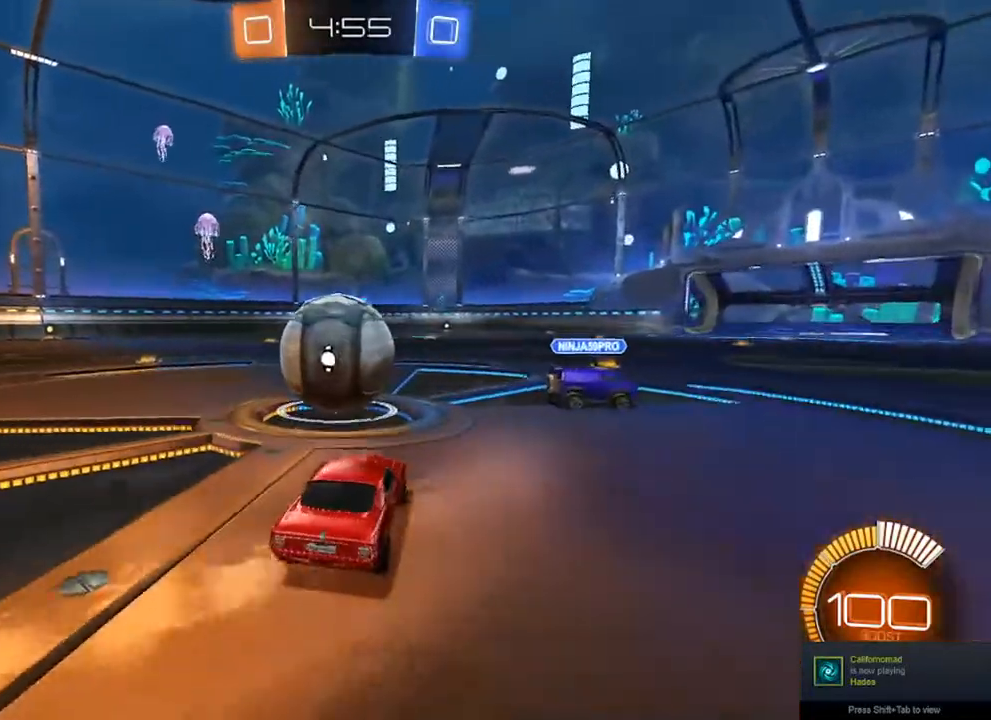
{"buttons": ["R2"], "left_stick": "left", "right_stick": "center", "events": [[383, "R2", "down"], [500, "left_stick", "left"]]}
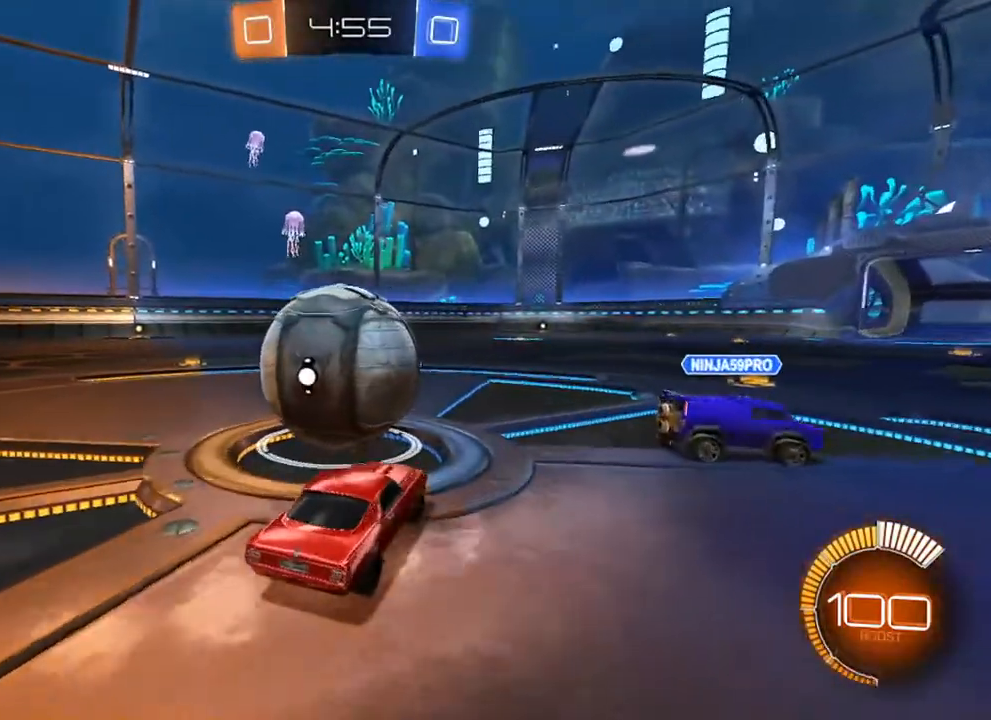
{"buttons": ["R2"], "left_stick": "center", "right_stick": "center", "events": [[233, "left_stick", "center"], [317, "left_stick", "right"], [367, "B", "down"], [450, "left_stick", "center"], [483, "B", "up"]]}
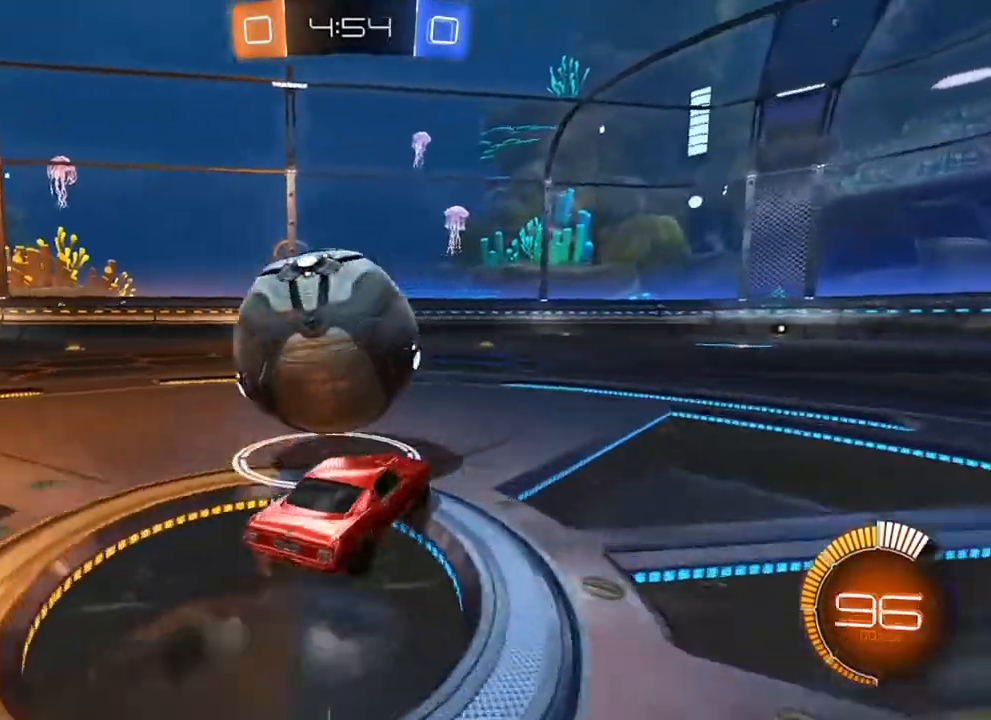
{"buttons": ["R2"], "left_stick": "center", "right_stick": "center", "events": [[17, "left_stick", "left"], [117, "R2", "up"], [467, "left_stick", "center"], [483, "R2", "down"]]}
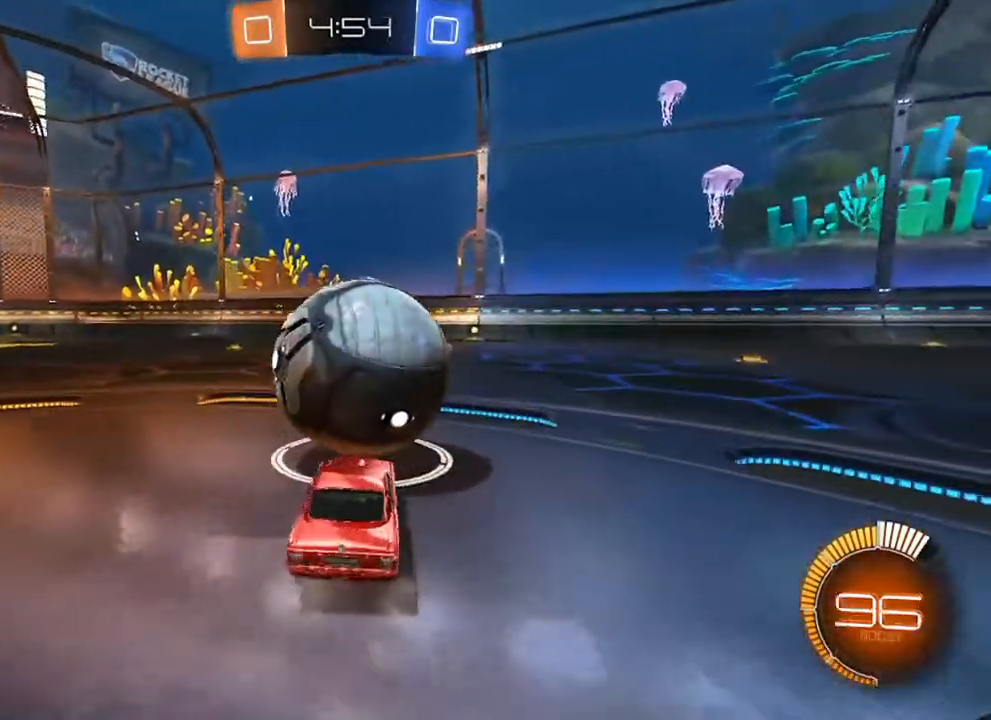
{"buttons": ["R2"], "left_stick": "center", "right_stick": "center", "events": [[117, "left_stick", "right"], [133, "B", "down"], [217, "B", "up"], [250, "B", "down"], [300, "left_stick", "center"], [483, "B", "up"]]}
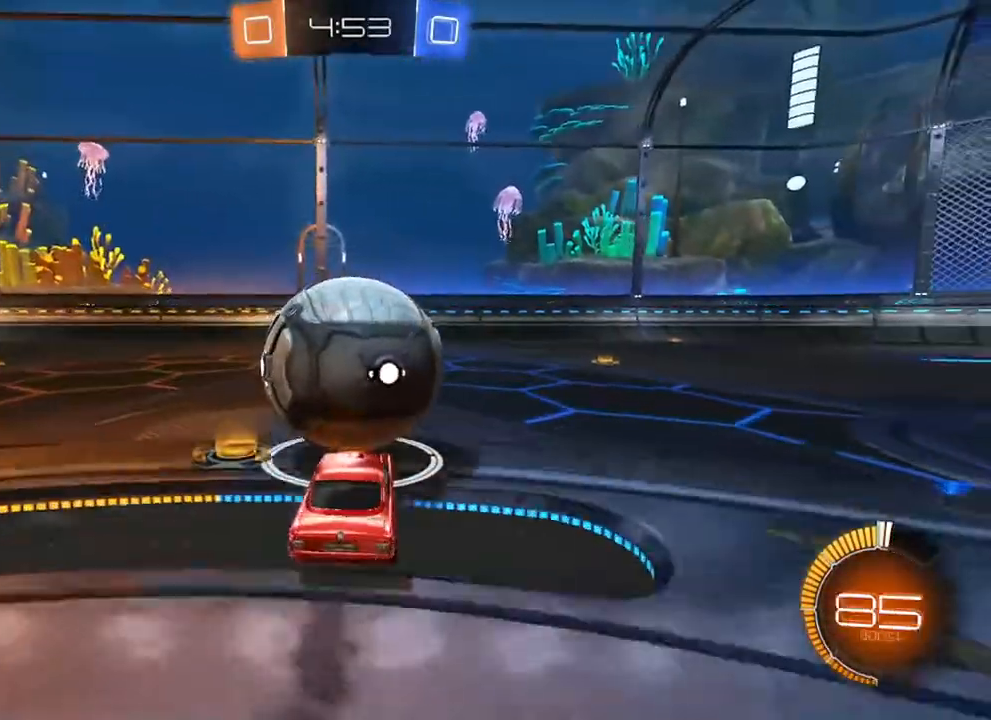
{"buttons": ["B", "R2"], "left_stick": "center", "right_stick": "center", "events": [[100, "left_stick", "left"], [150, "B", "down"], [167, "left_stick", "center"]]}
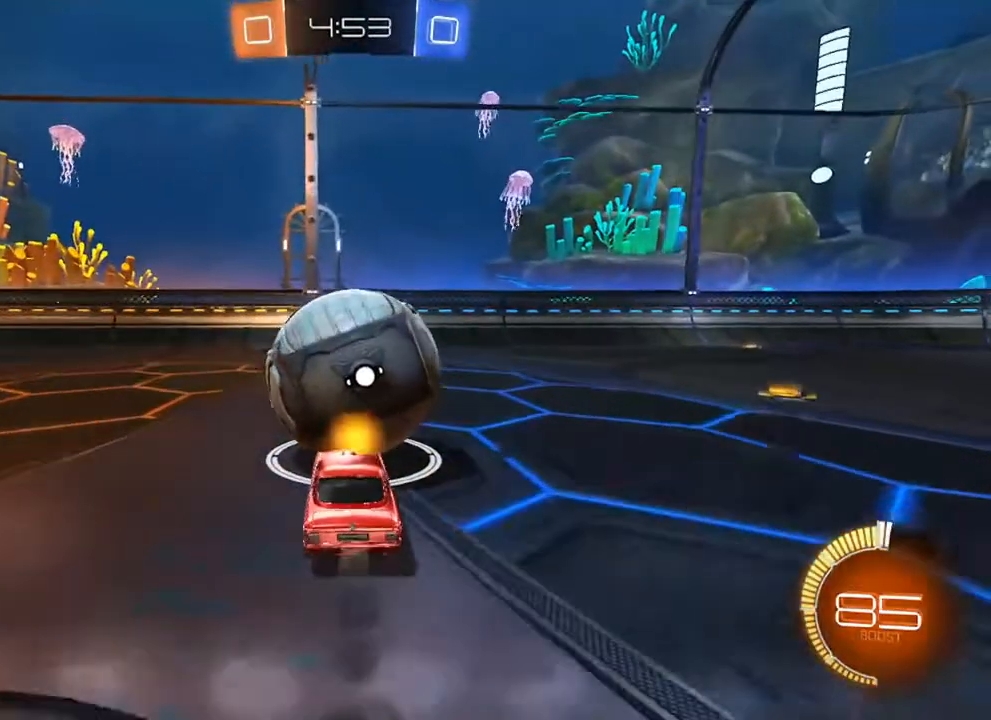
{"buttons": ["R2"], "left_stick": "center", "right_stick": "center", "events": [[117, "left_stick", "left"], [150, "B", "up"], [183, "R2", "up"], [267, "left_stick", "center"], [417, "R2", "down"]]}
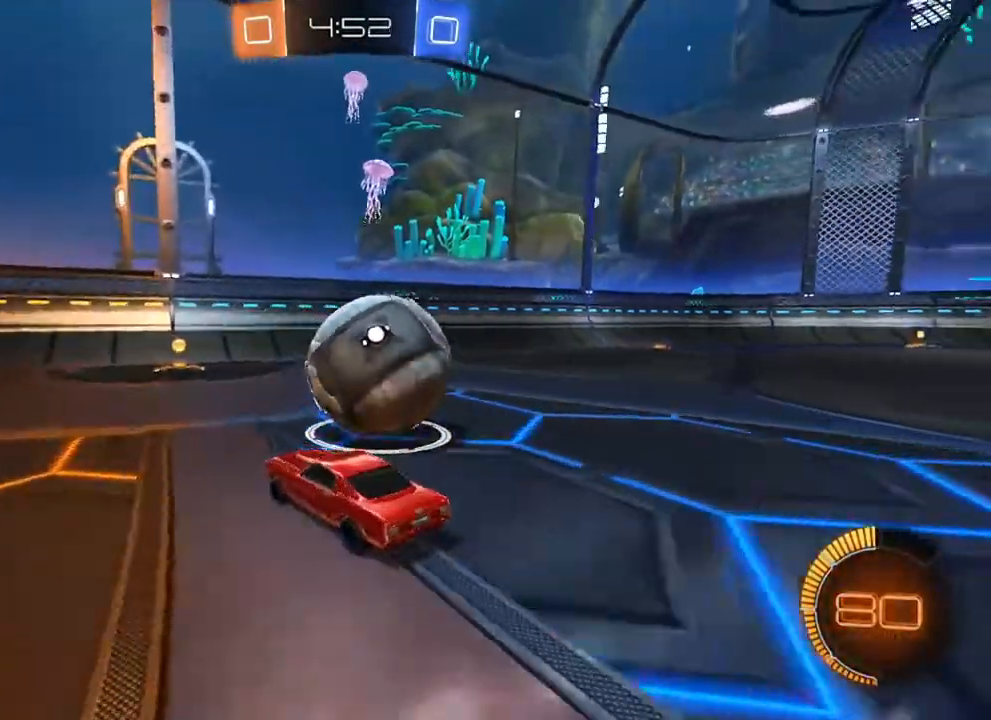
{"buttons": ["R2"], "left_stick": "center", "right_stick": "center", "events": [[117, "left_stick", "right"], [150, "R2", "up"], [283, "R2", "down"], [333, "left_stick", "center"]]}
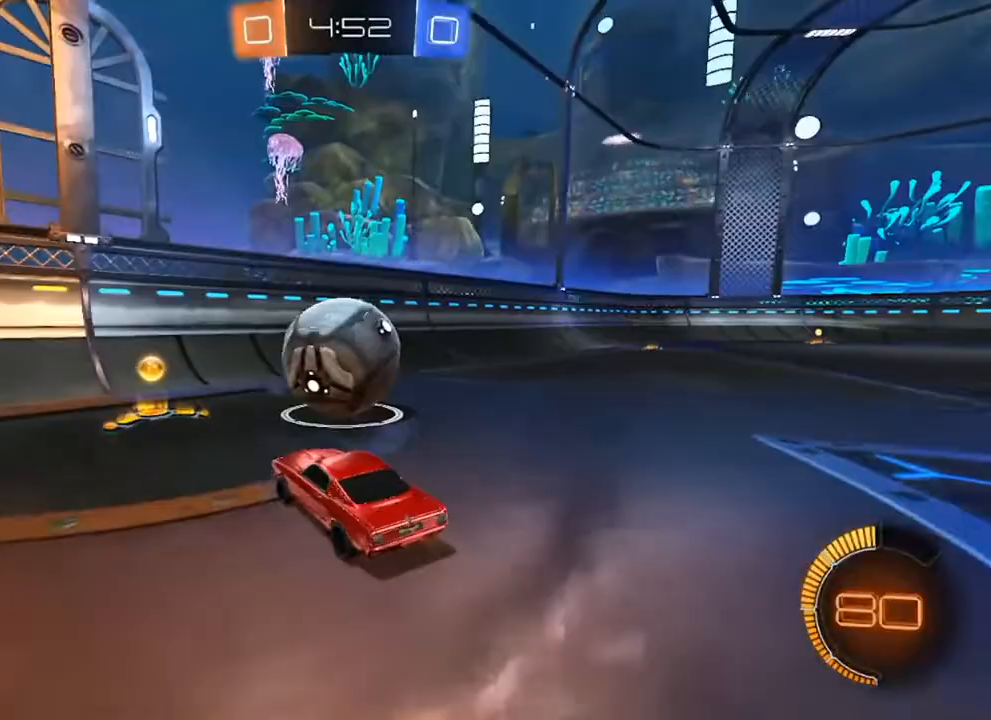
{"buttons": ["B", "R2"], "left_stick": "center", "right_stick": "center", "events": [[483, "B", "down"]]}
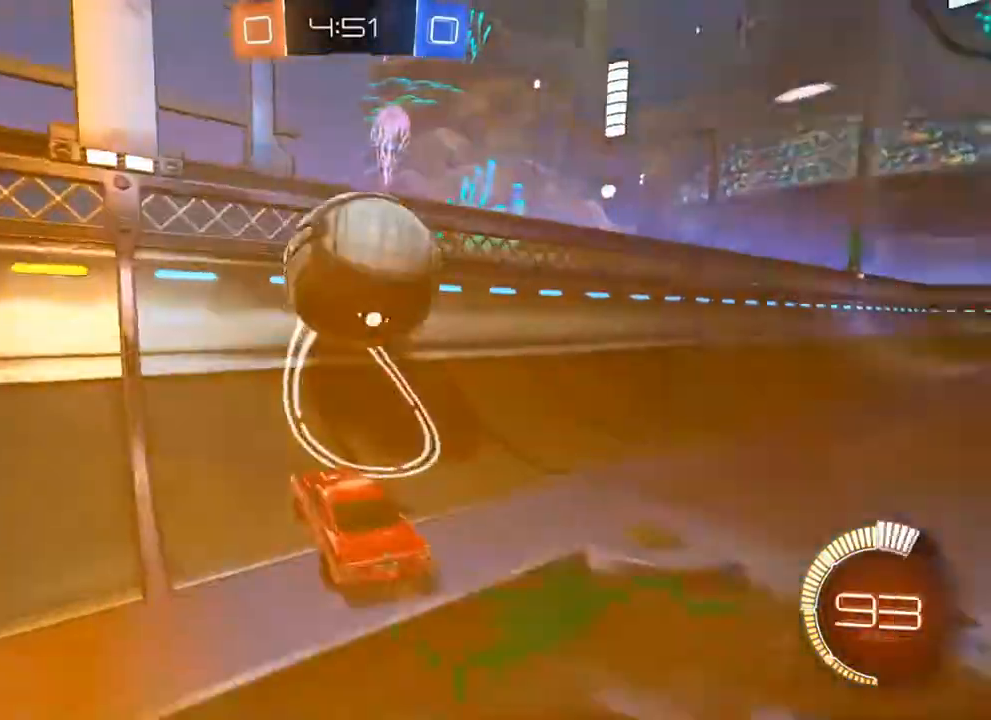
{"buttons": ["L1", "R2"], "left_stick": "down-right", "right_stick": "center", "events": [[317, "B", "up"], [350, "A", "down"], [350, "L1", "down"], [350, "left_stick", "down-right"], [483, "A", "up"]]}
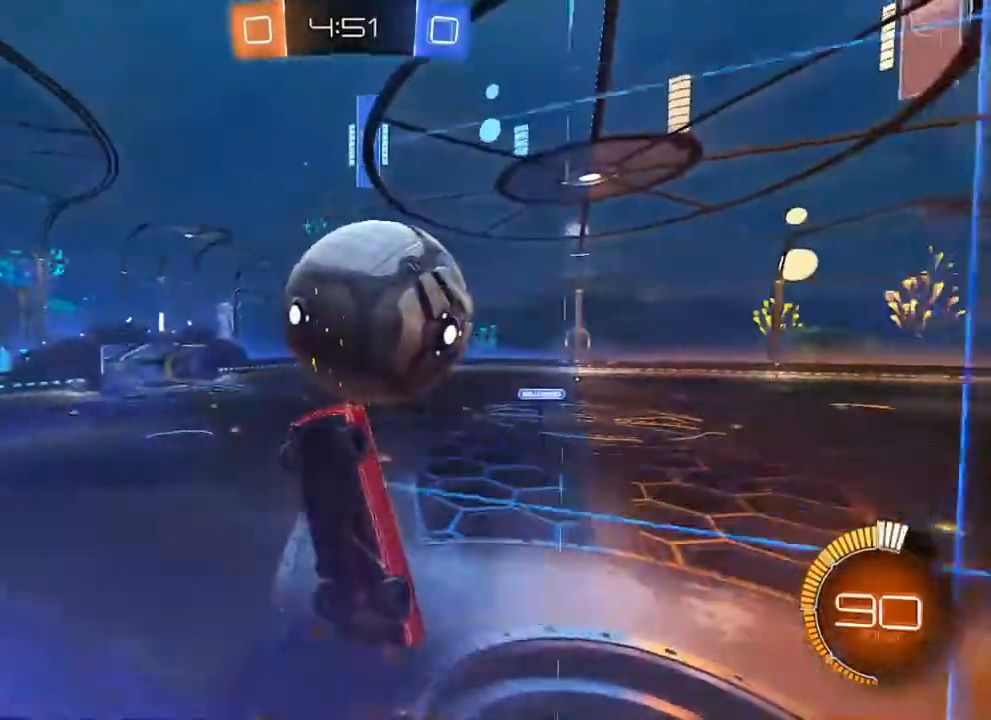
{"buttons": ["B", "L1", "R2"], "left_stick": "up-right", "right_stick": "center", "events": [[50, "B", "down"], [183, "left_stick", "left"], [283, "left_stick", "up-right"]]}
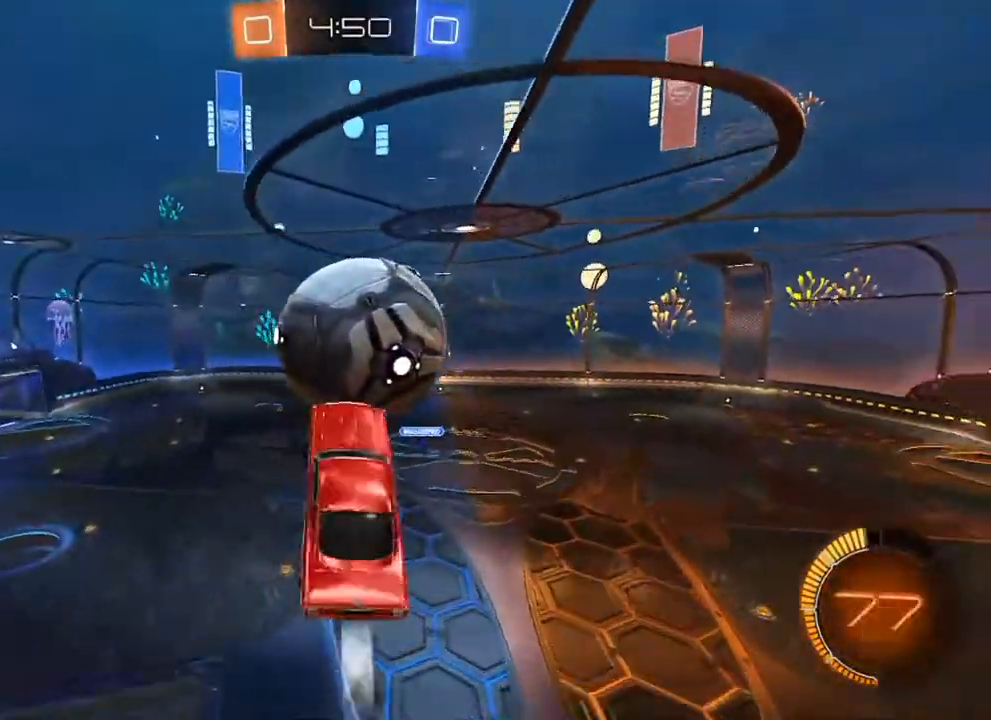
{"buttons": ["B"], "left_stick": "center", "right_stick": "center", "events": [[117, "R2", "up"], [150, "left_stick", "down-right"], [283, "left_stick", "up-left"], [367, "left_stick", "down"], [467, "L1", "up"], [467, "left_stick", "center"]]}
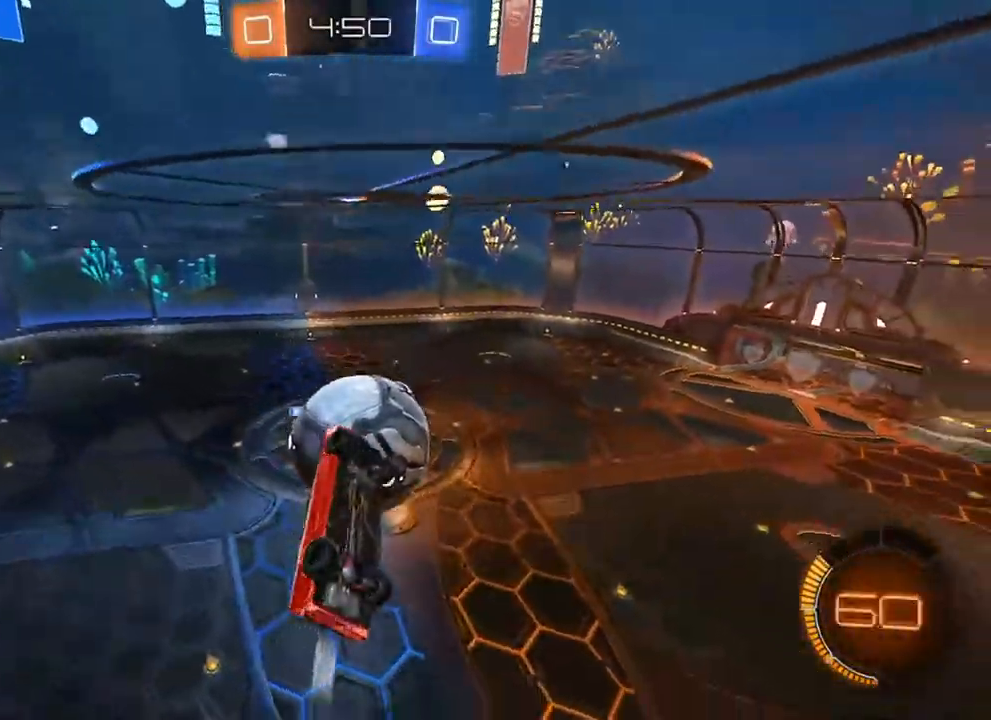
{"buttons": [], "left_stick": "center", "right_stick": "center", "events": [[50, "B", "up"], [217, "left_stick", "left"], [300, "left_stick", "center"]]}
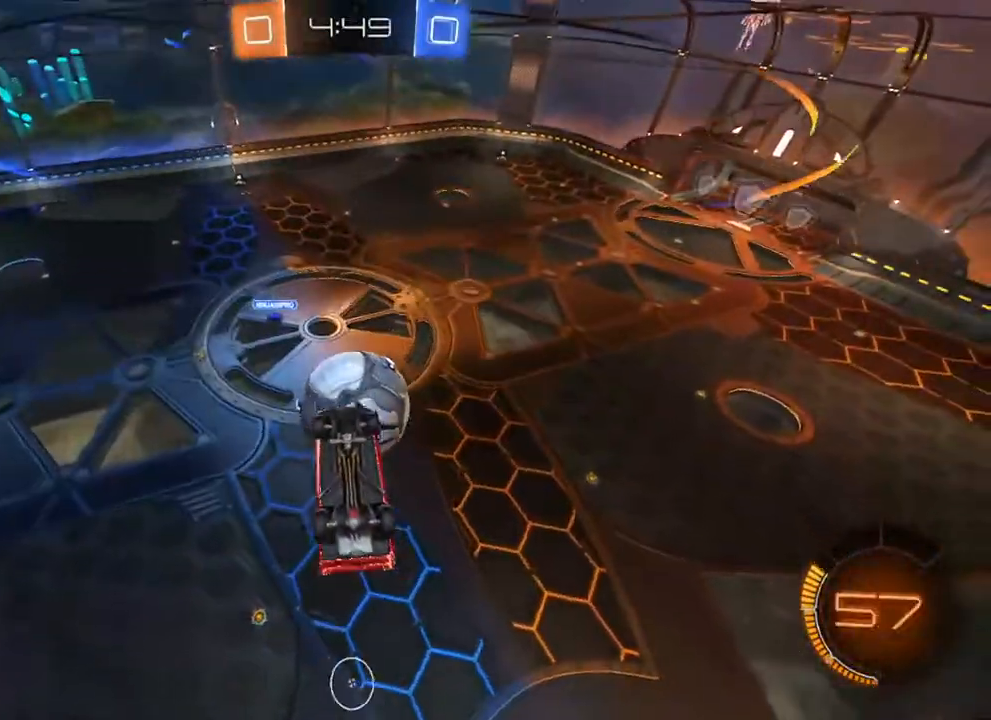
{"buttons": ["B", "L1"], "left_stick": "center", "right_stick": "center", "events": [[17, "L1", "down"], [67, "left_stick", "right"], [117, "left_stick", "up-right"], [417, "B", "down"], [417, "left_stick", "center"]]}
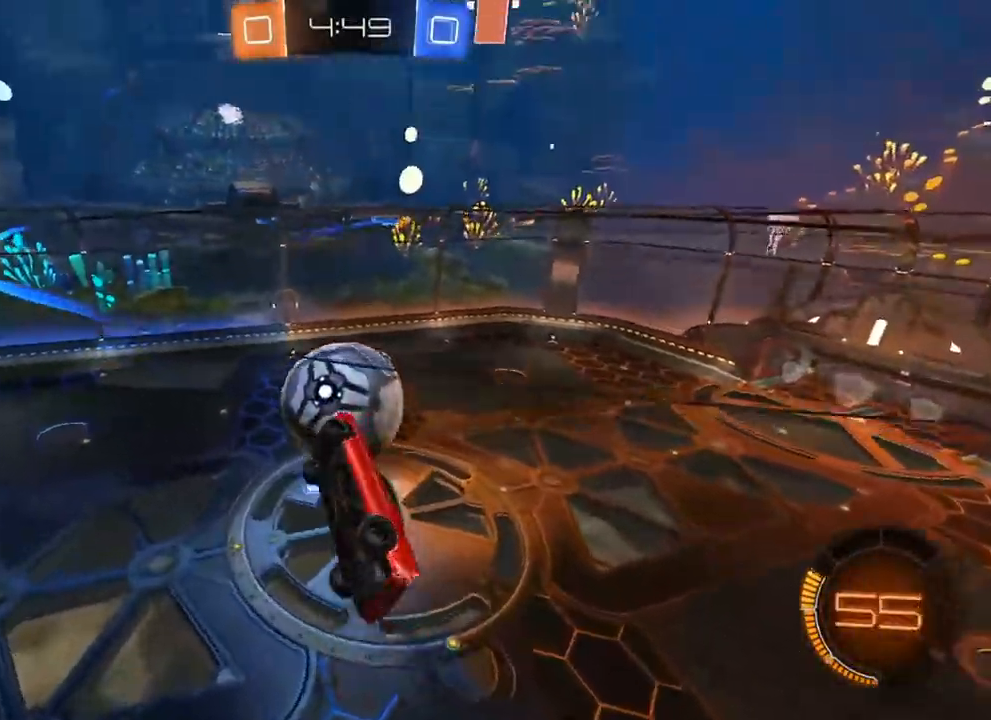
{"buttons": ["B", "R1"], "left_stick": "right", "right_stick": "center", "events": [[83, "left_stick", "down-right"], [200, "B", "up"], [200, "L1", "up"], [267, "B", "down"], [300, "left_stick", "center"], [450, "left_stick", "right"], [467, "R1", "down"]]}
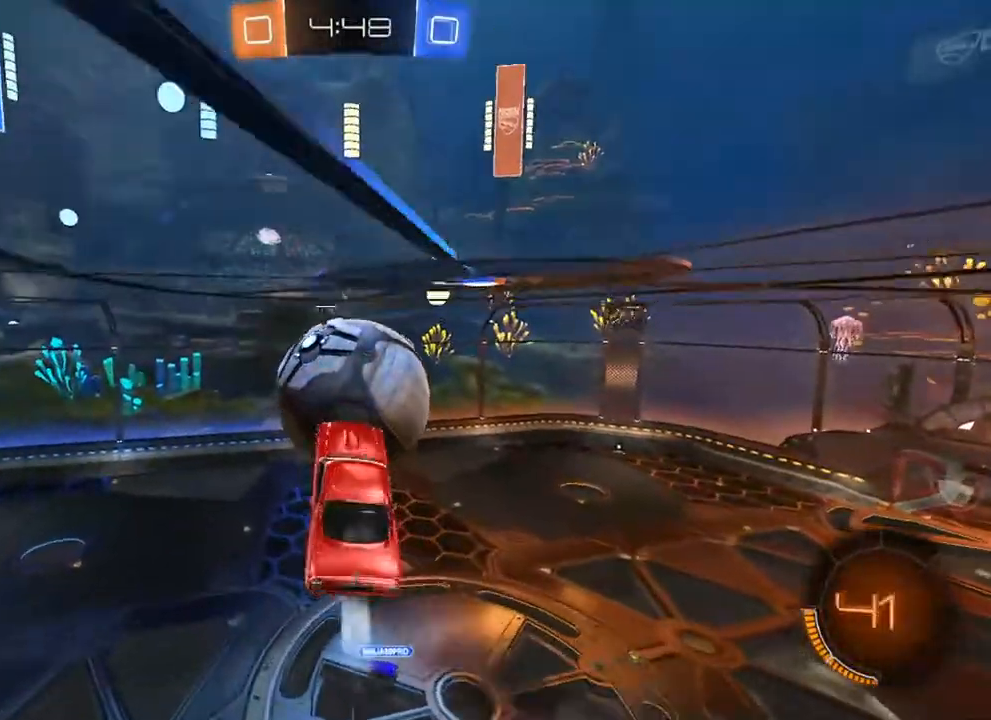
{"buttons": ["L1"], "left_stick": "down-left", "right_stick": "center", "events": [[50, "left_stick", "up"], [350, "L1", "down"], [383, "left_stick", "down-left"], [433, "R1", "up"], [500, "B", "up"]]}
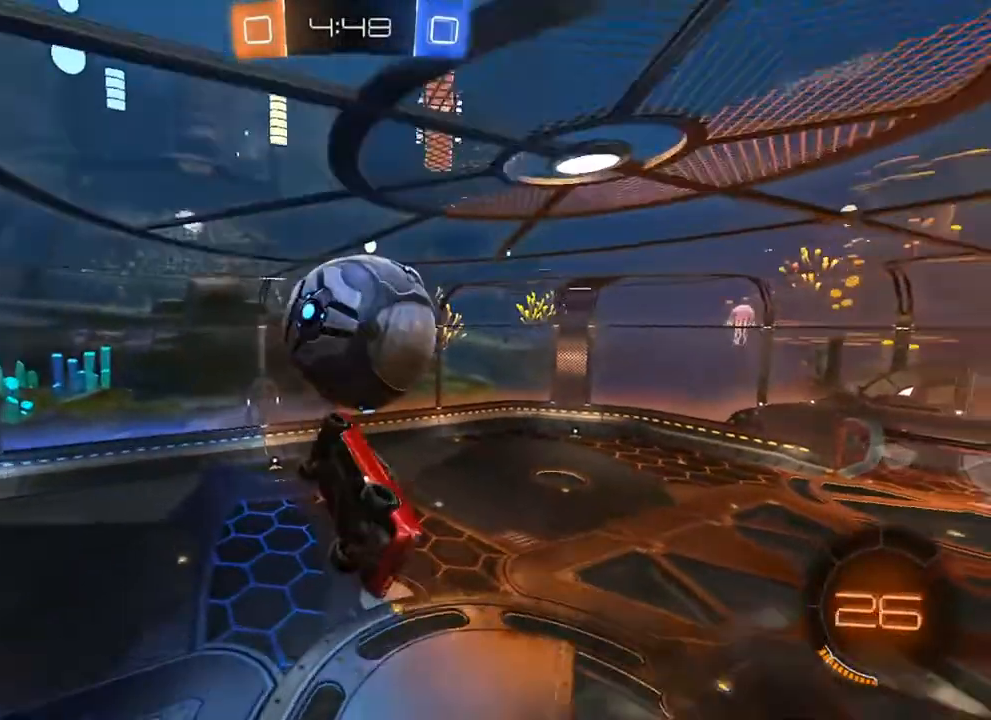
{"buttons": ["B"], "left_stick": "down-left", "right_stick": "center", "events": [[33, "L1", "up"], [267, "B", "down"], [300, "L1", "down"], [350, "L1", "up"], [383, "B", "up"], [500, "B", "down"]]}
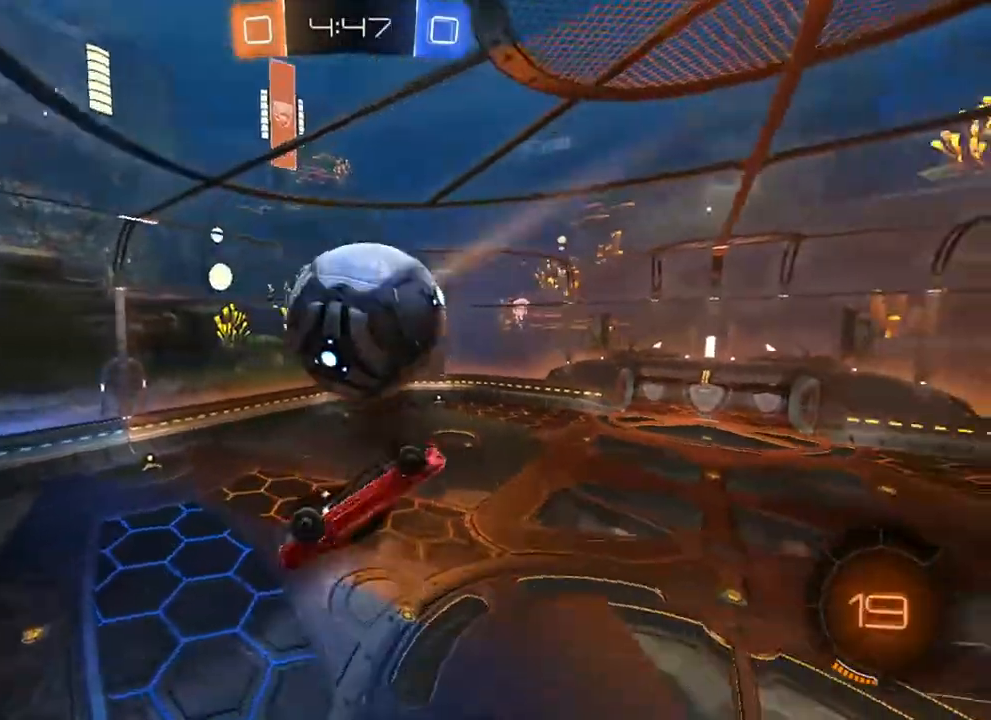
{"buttons": [], "left_stick": "down", "right_stick": "center", "events": [[217, "left_stick", "down"], [250, "B", "up"], [400, "A", "down"], [450, "A", "up"]]}
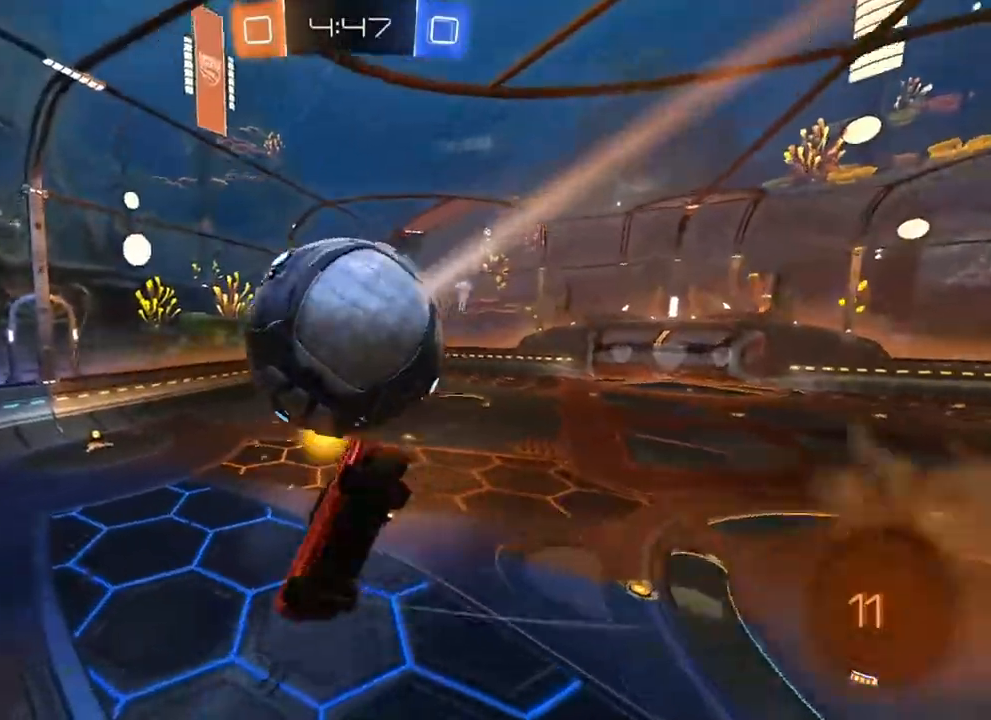
{"buttons": ["B", "R1"], "left_stick": "up", "right_stick": "center", "events": [[67, "left_stick", "center"], [133, "B", "down"], [133, "left_stick", "up-right"], [167, "R1", "down"], [467, "left_stick", "up"]]}
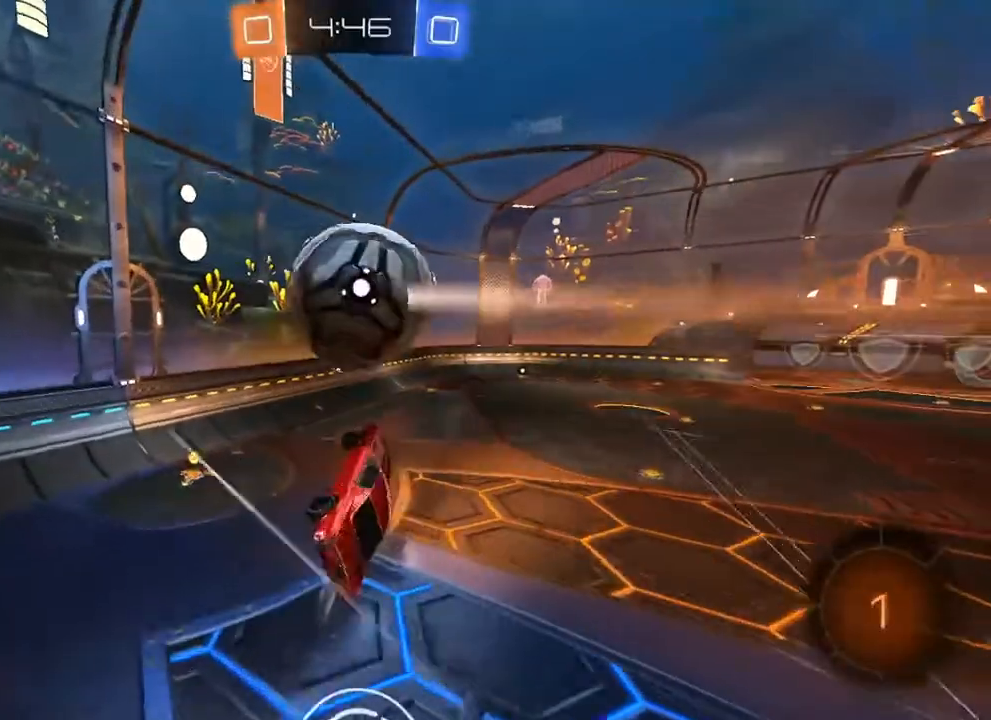
{"buttons": ["L1"], "left_stick": "center", "right_stick": "center", "events": [[133, "left_stick", "up-left"], [233, "L1", "down"], [250, "left_stick", "center"], [350, "R1", "up"], [483, "B", "up"]]}
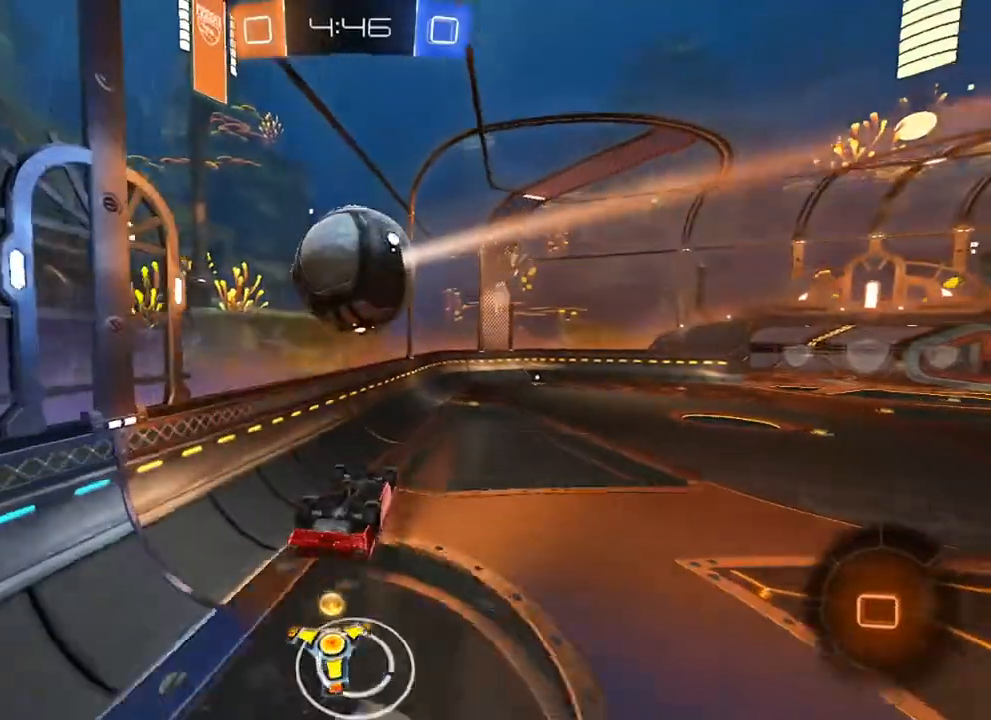
{"buttons": ["R2"], "left_stick": "right", "right_stick": "center", "events": [[33, "L1", "up"], [50, "left_stick", "right"], [133, "L1", "down"], [200, "R2", "down"], [267, "L1", "up"]]}